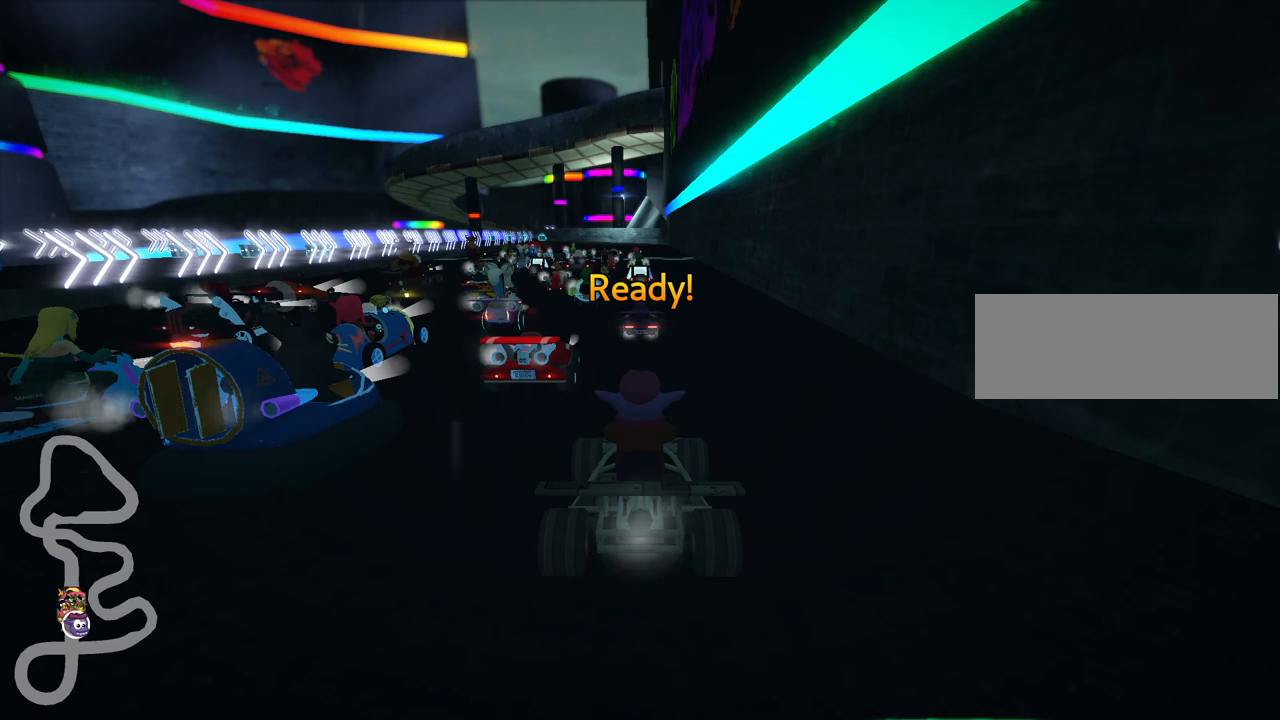
Gameplay with keyboard; each line is a JSON object with the keys held at the frame after it. "events" lists presses ("down") and releases ("up") of "down", "fire", "flag", "left", "look", "nitro", "right", "skid" and "up" between this image and that frame as [ms after this image, input, new state], when the widget could be followed in between. No other keys are recorded. Mouse input is not recorded. Key names are as the overlay labels them; some are game actions (e.g. jump) rather than physical keys.
{"keys": ["up"], "events": [[400, "up", "down"]]}
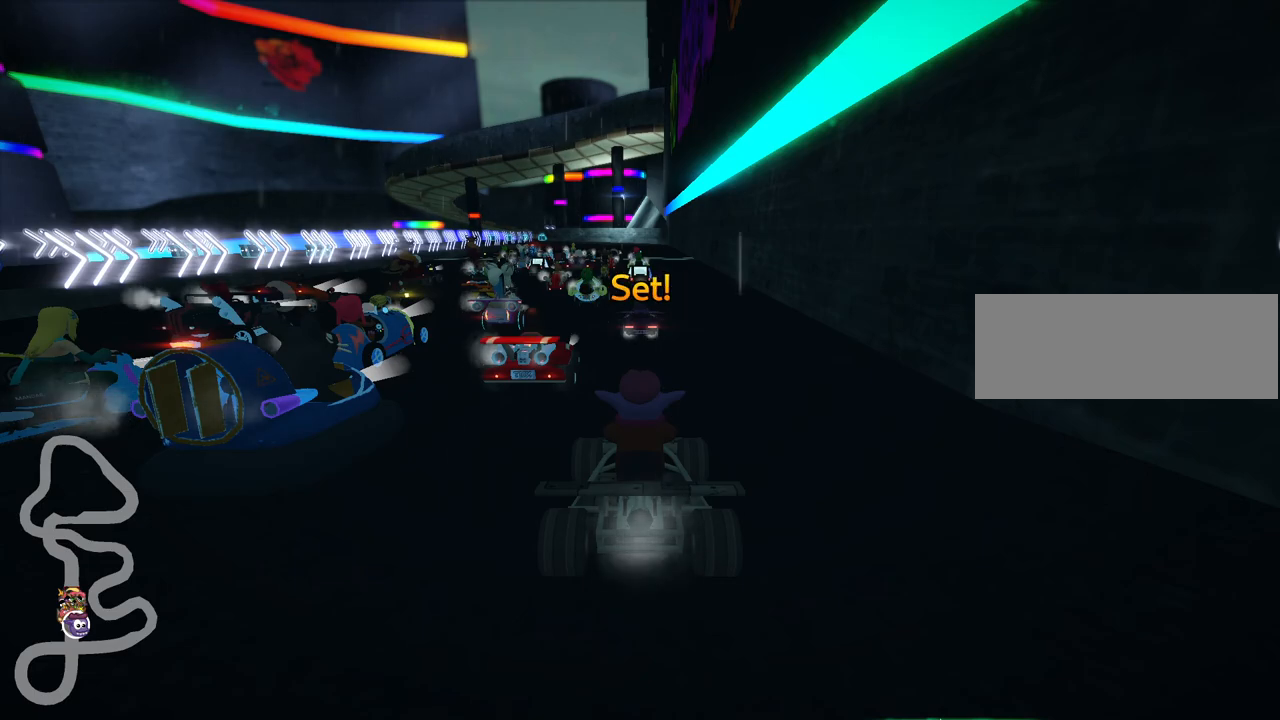
{"keys": ["up"], "events": []}
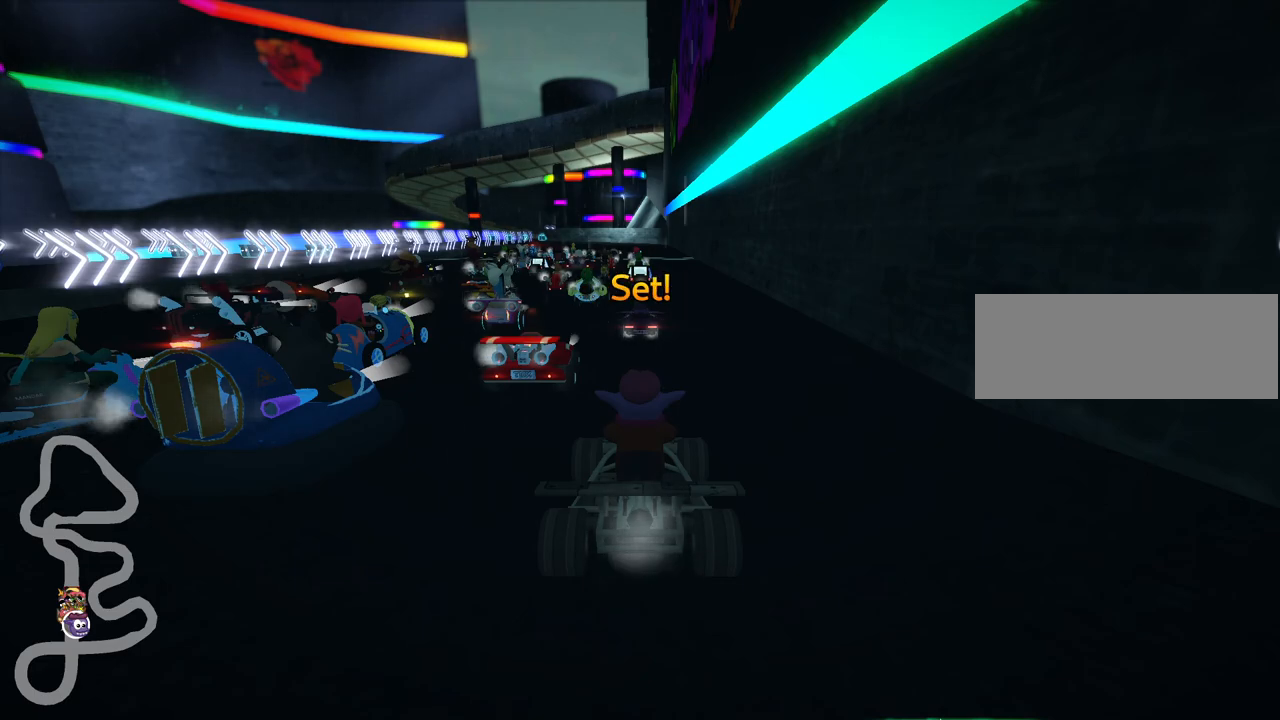
{"keys": ["right", "up"], "events": [[300, "right", "down"]]}
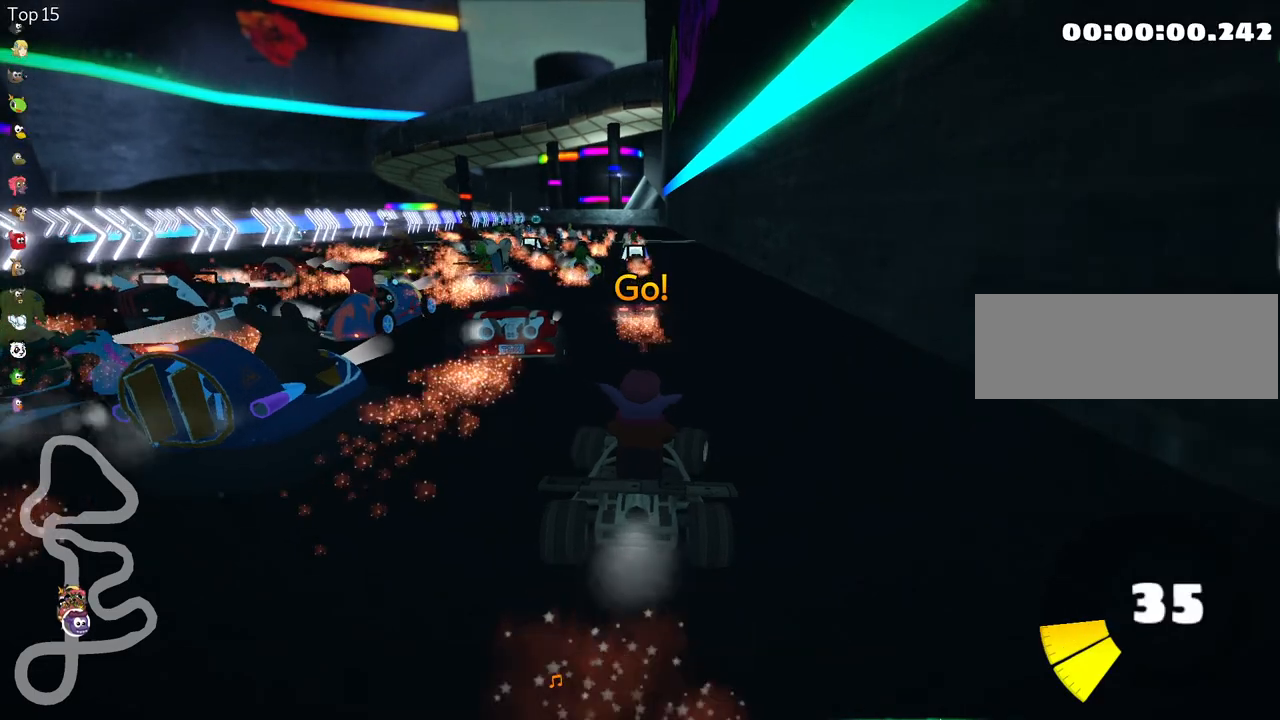
{"keys": ["right", "skid", "up"], "events": [[150, "right", "up"], [183, "left", "down"], [183, "skid", "down"], [317, "left", "up"], [350, "right", "down"]]}
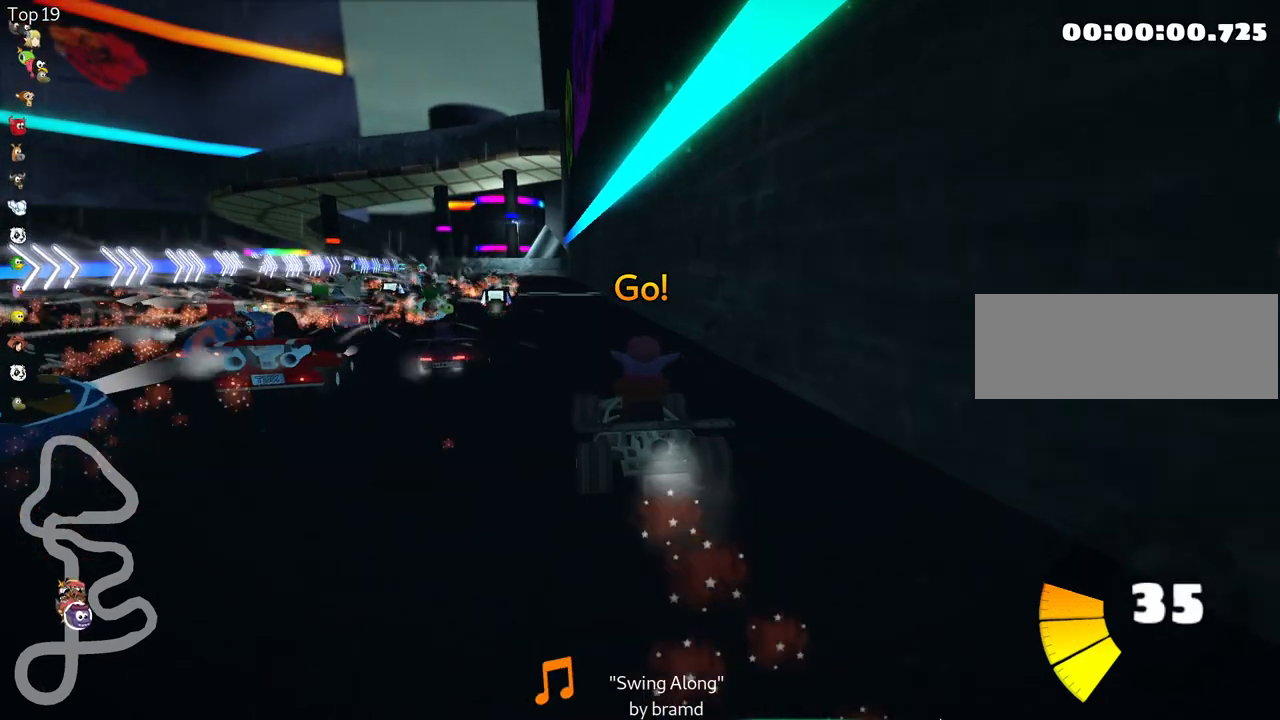
{"keys": ["right", "skid", "up"], "events": []}
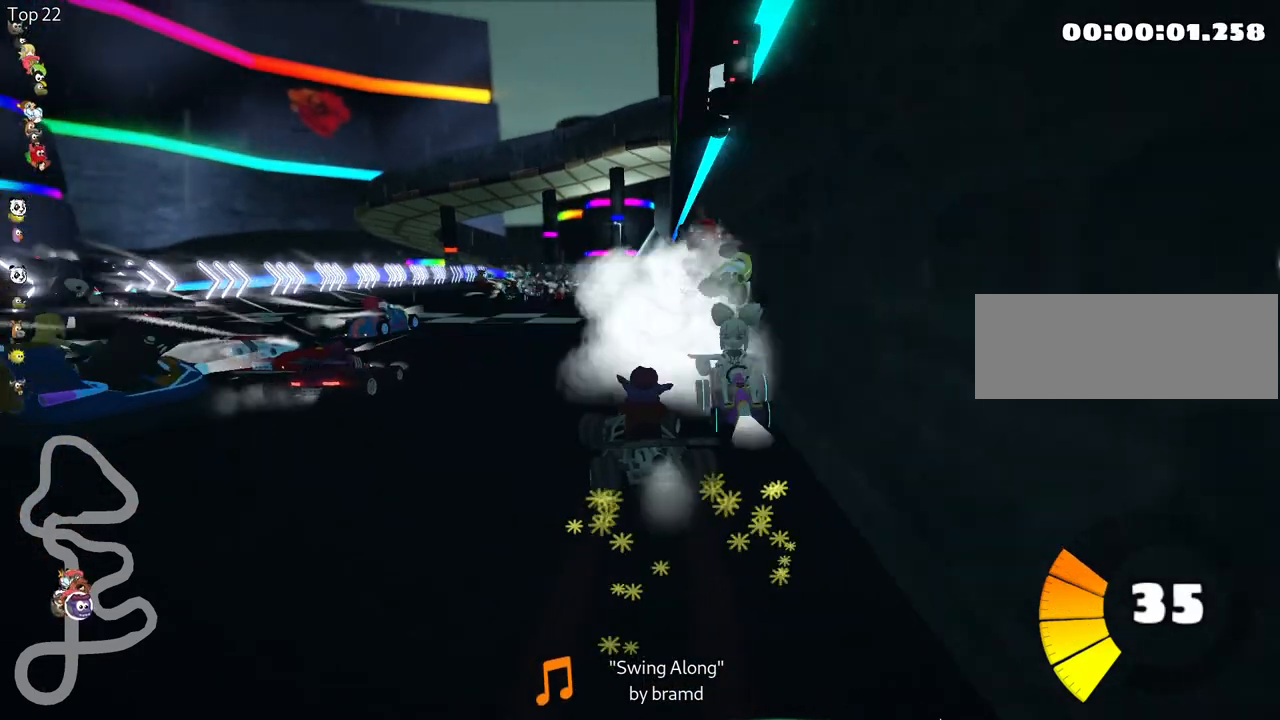
{"keys": [], "events": [[283, "up", "up"], [367, "skid", "up"], [400, "right", "up"]]}
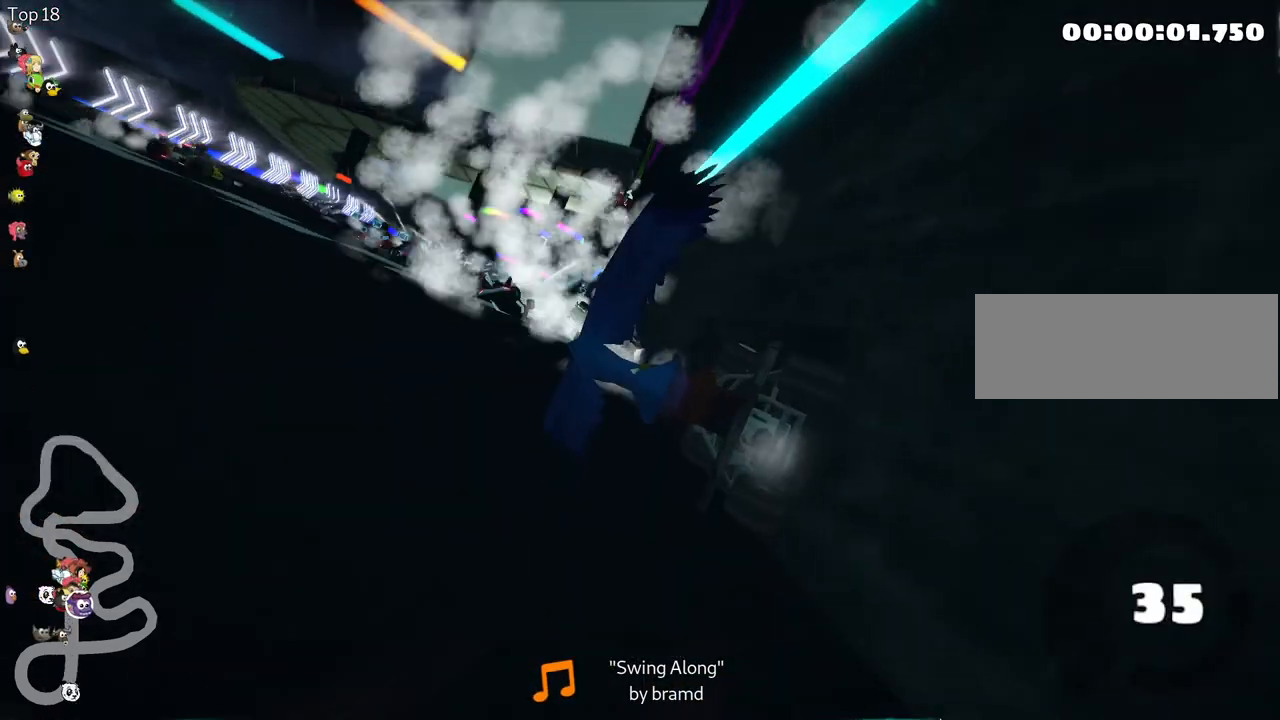
{"keys": [], "events": []}
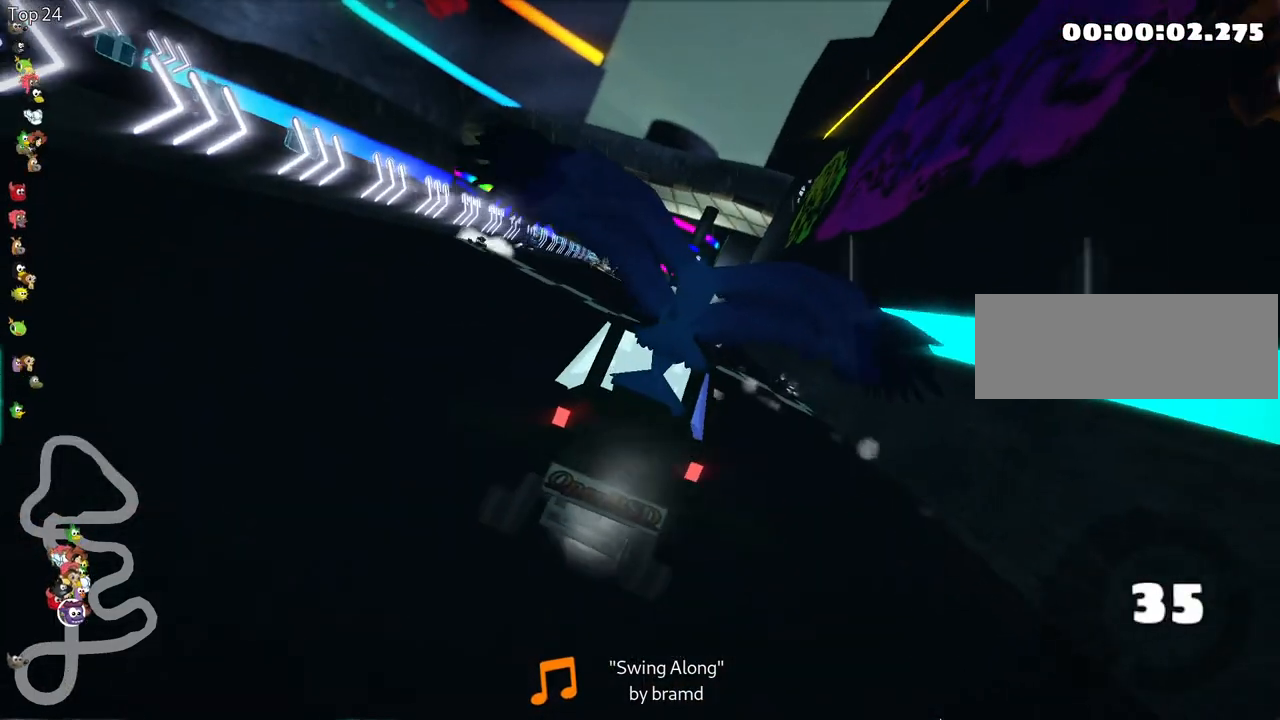
{"keys": ["up"], "events": [[100, "up", "down"]]}
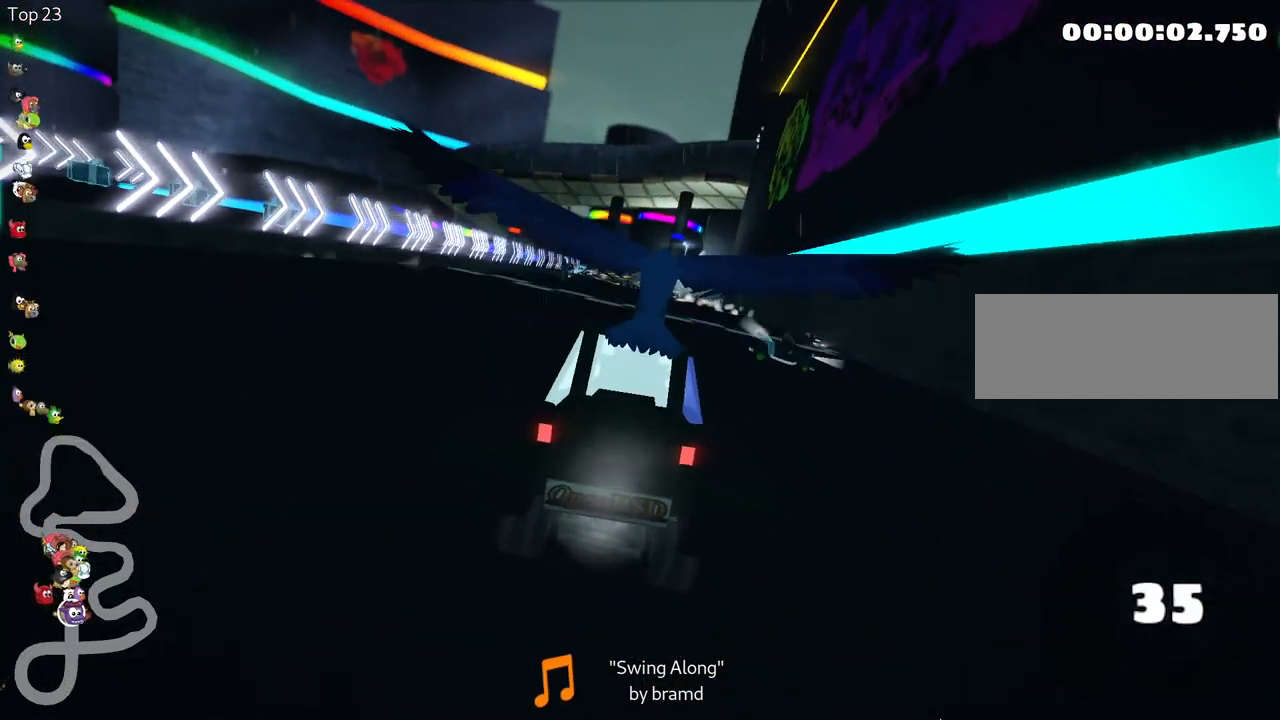
{"keys": ["up"], "events": []}
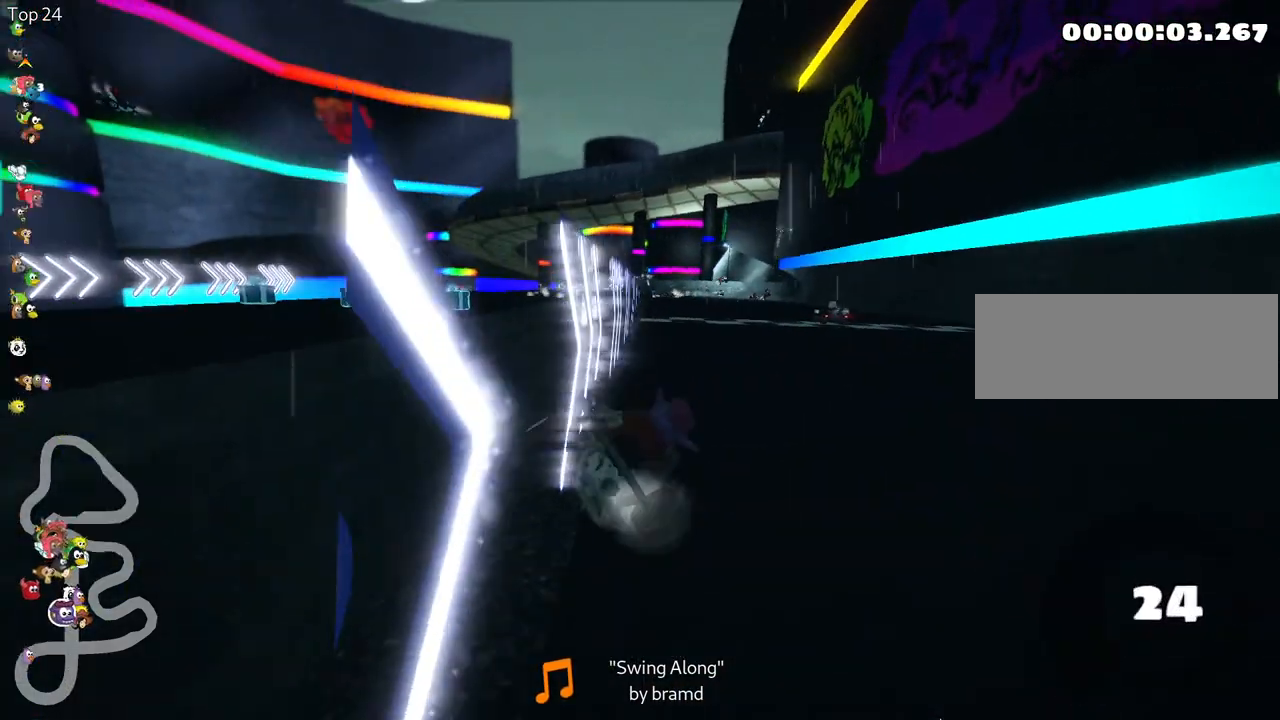
{"keys": [], "events": [[67, "right", "down"], [200, "up", "up"], [250, "right", "up"], [317, "up", "down"], [383, "up", "up"]]}
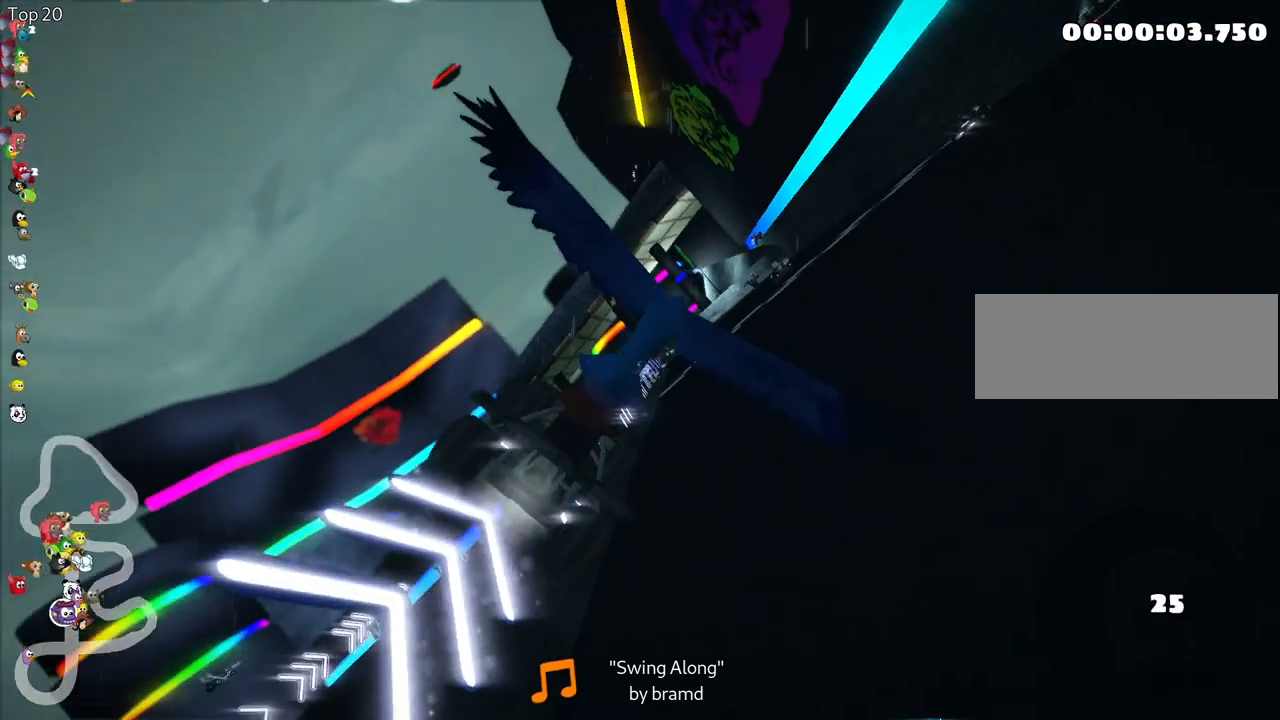
{"keys": ["up"], "events": [[483, "up", "down"]]}
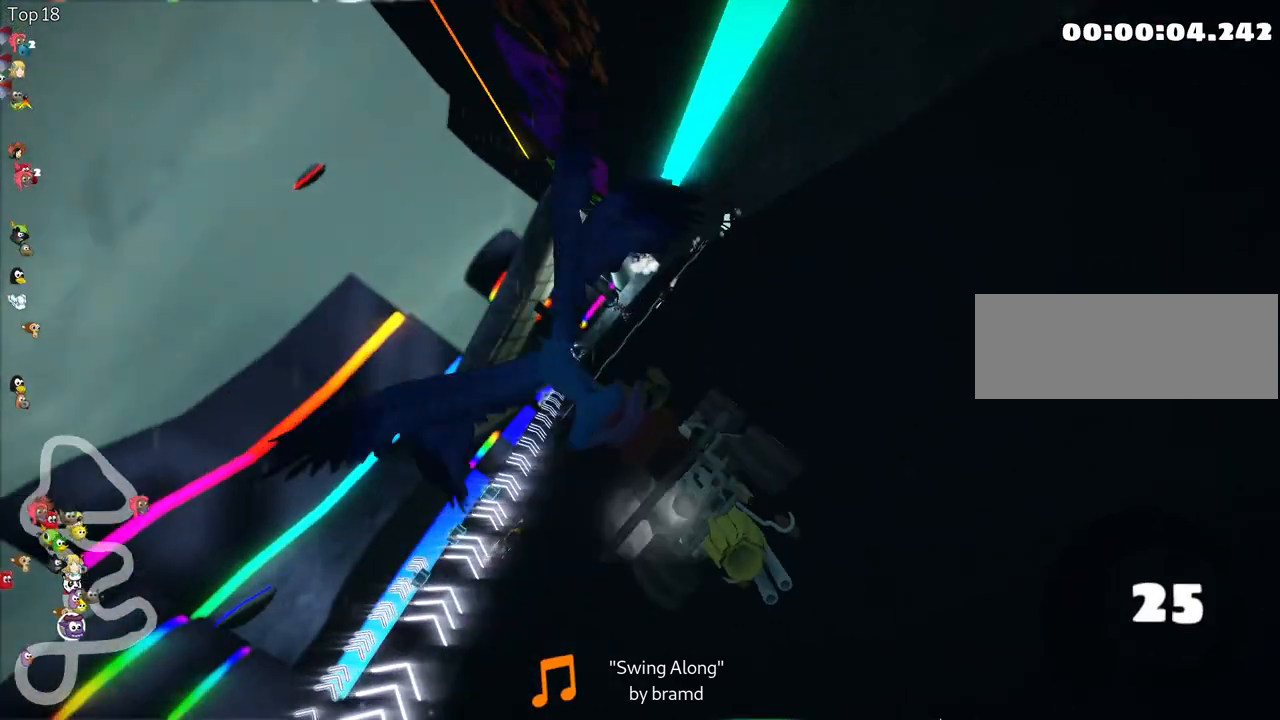
{"keys": ["up"], "events": []}
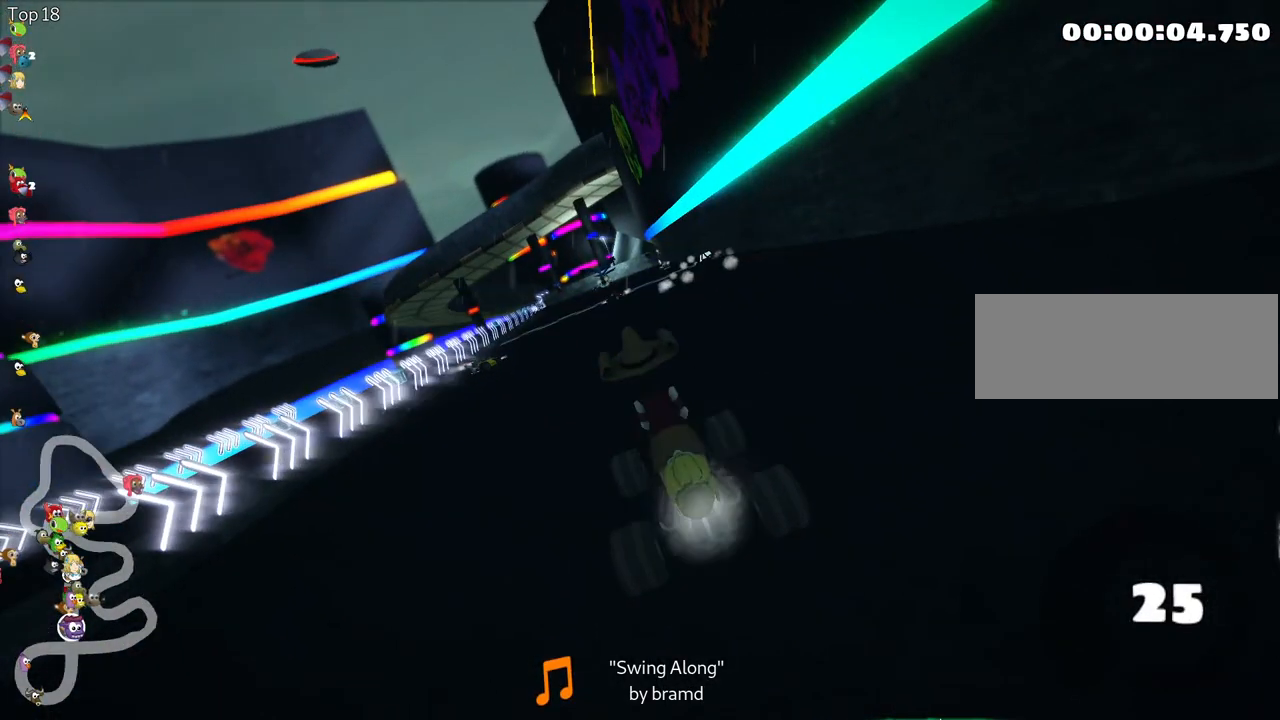
{"keys": ["up"], "events": []}
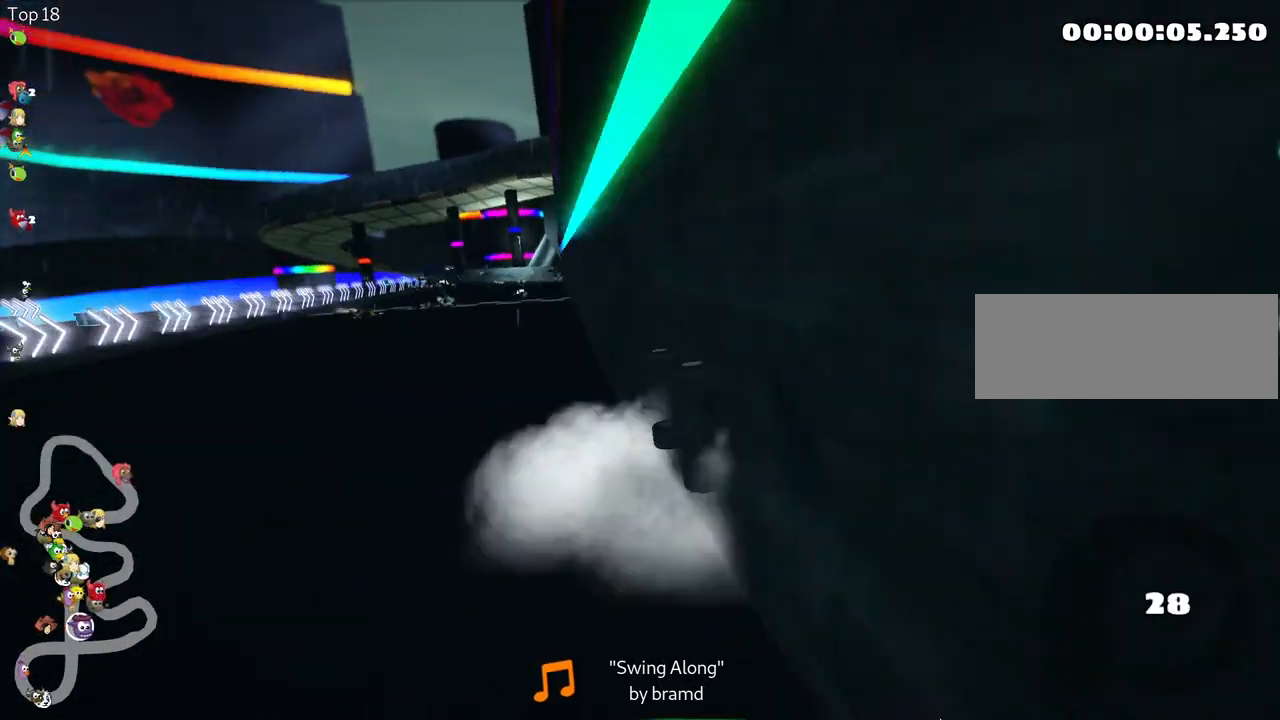
{"keys": [], "events": [[83, "left", "down"], [233, "left", "up"], [400, "up", "up"]]}
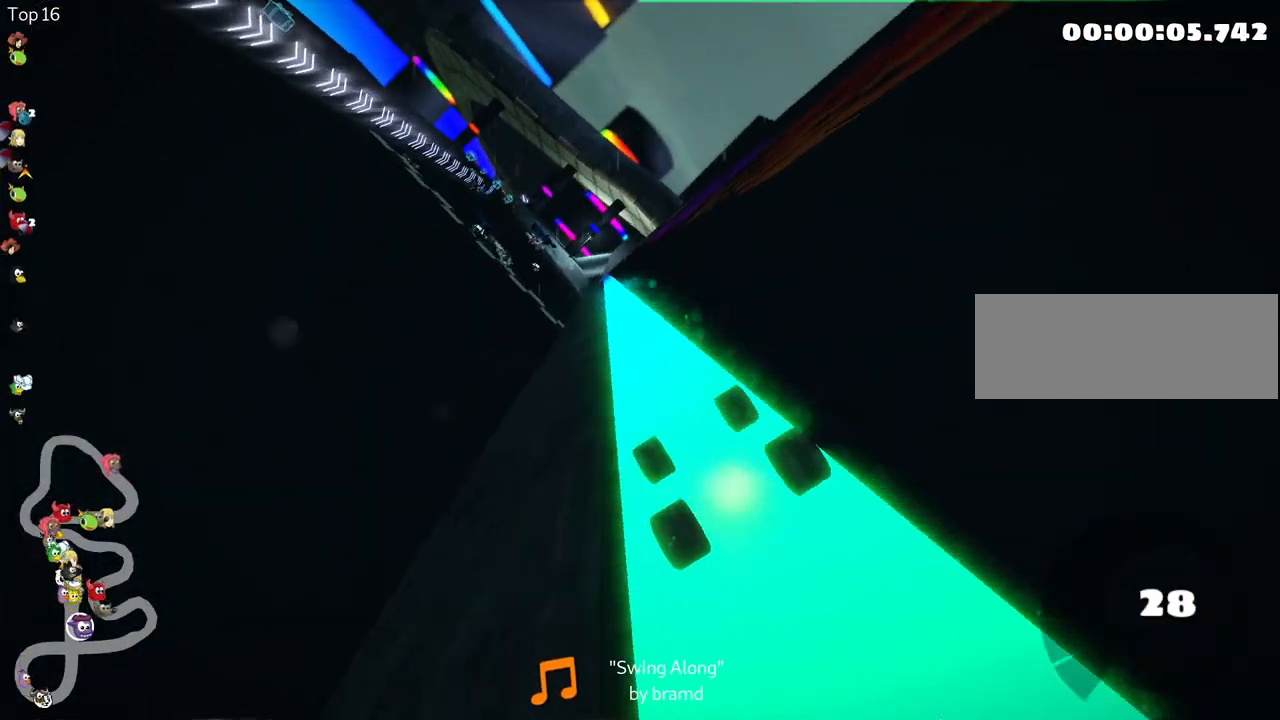
{"keys": ["up"], "events": [[67, "flag", "down"], [150, "flag", "up"], [317, "up", "down"]]}
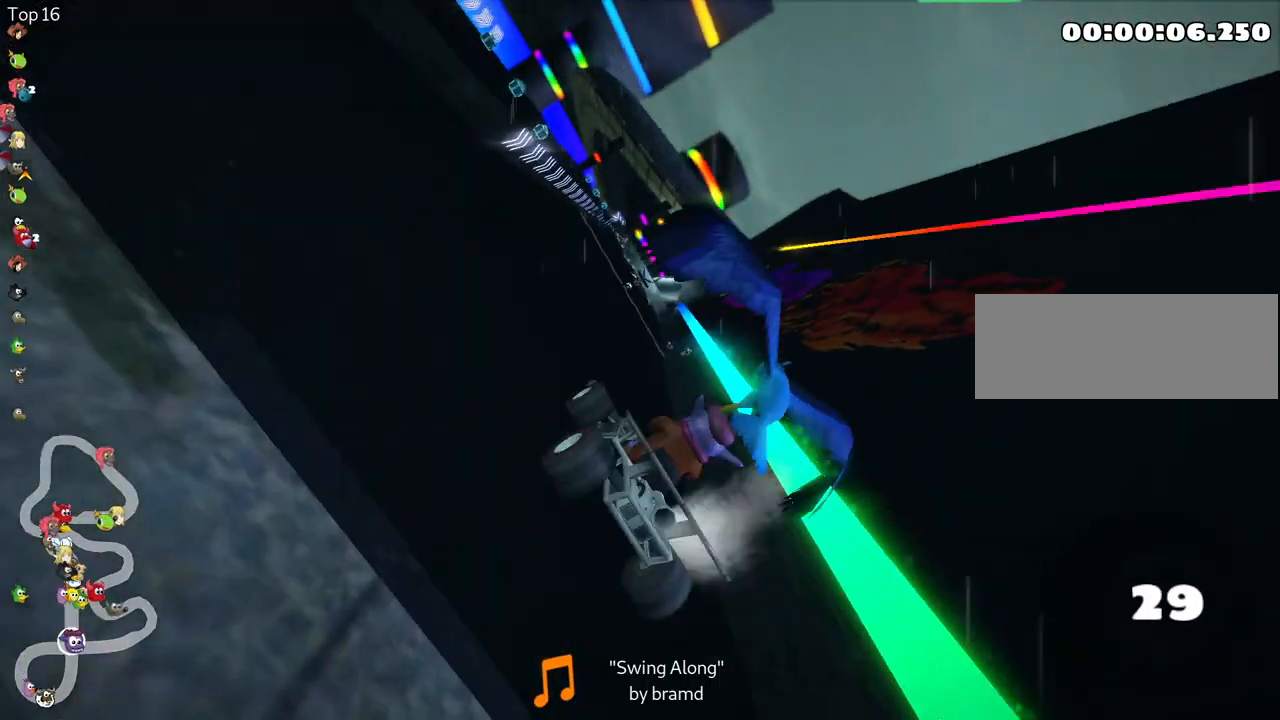
{"keys": ["up"], "events": []}
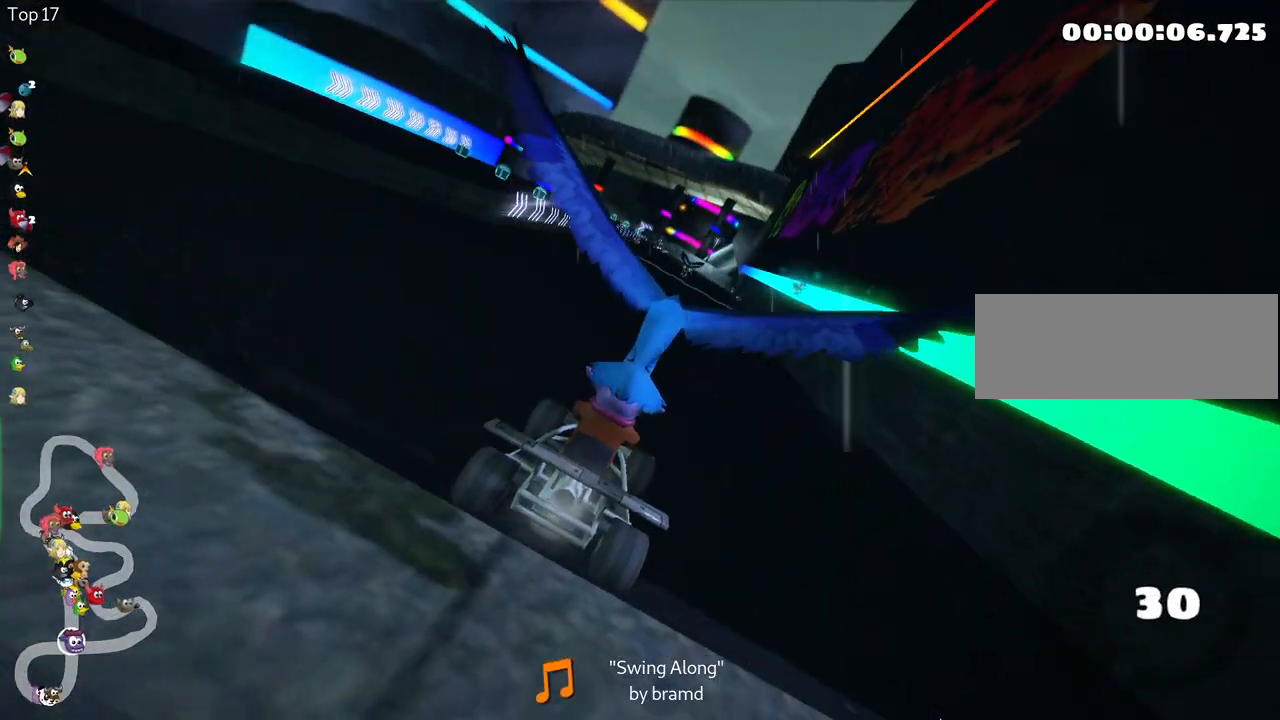
{"keys": ["right", "up"], "events": [[483, "right", "down"]]}
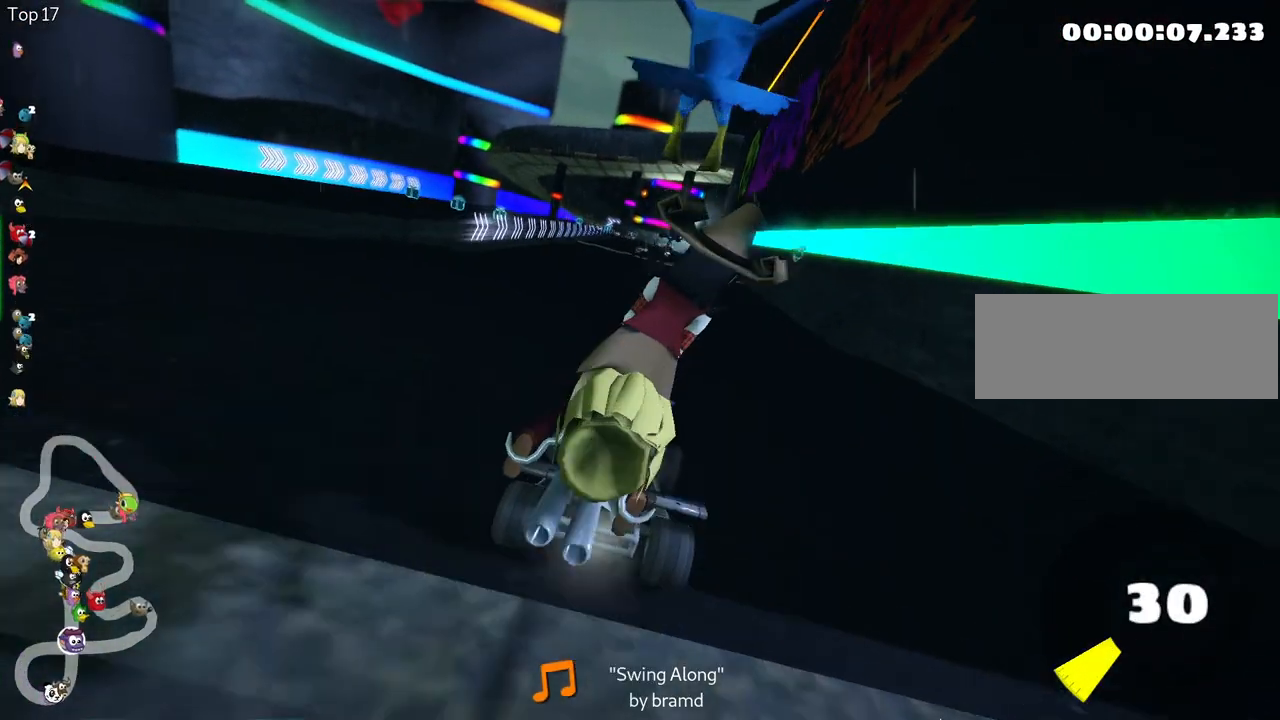
{"keys": ["left", "skid", "up"], "events": [[350, "right", "up"], [383, "skid", "down"], [433, "left", "down"]]}
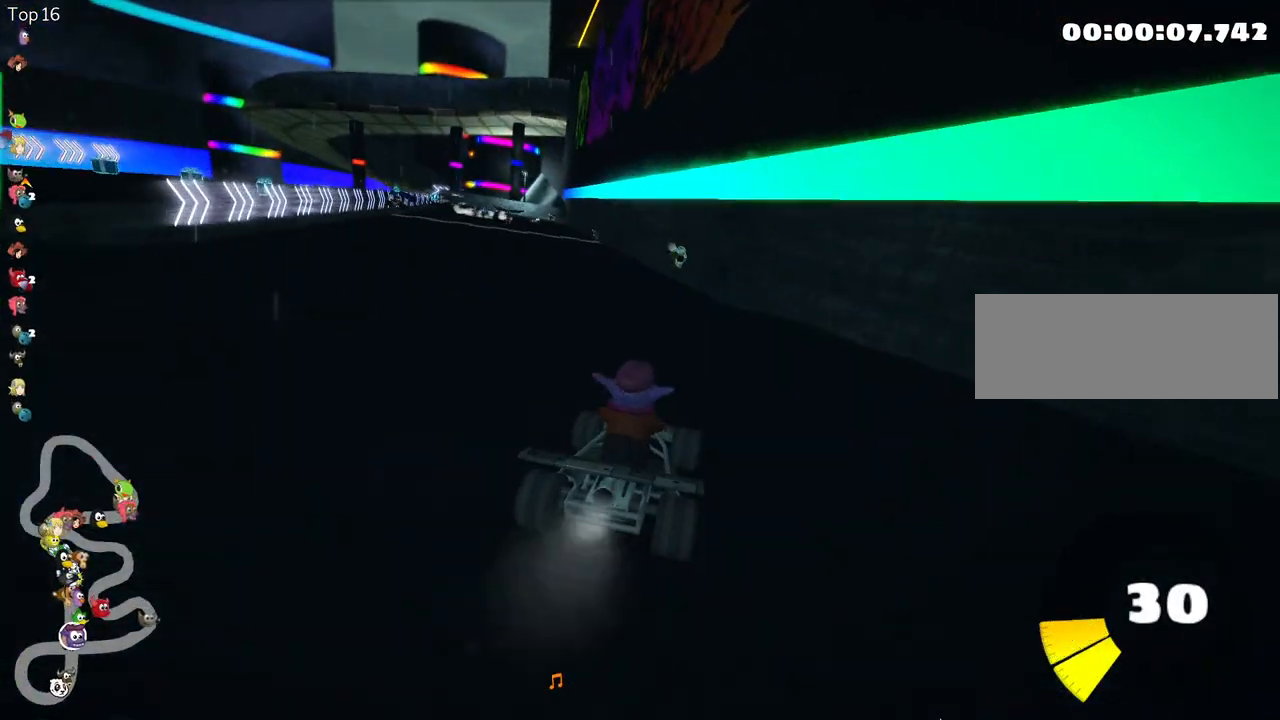
{"keys": ["right", "skid", "up"], "events": [[183, "left", "up"], [250, "right", "down"]]}
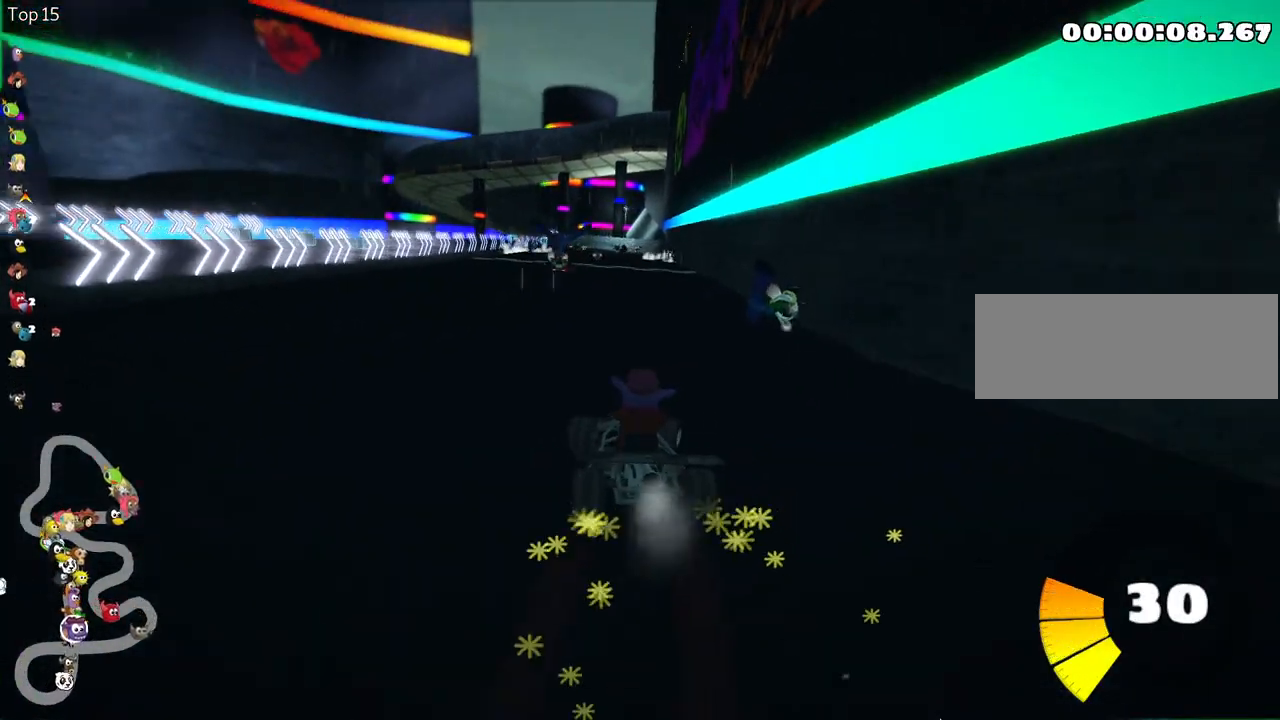
{"keys": ["right", "skid", "up"], "events": [[67, "left", "down"], [200, "right", "up"], [267, "left", "up"], [267, "right", "down"]]}
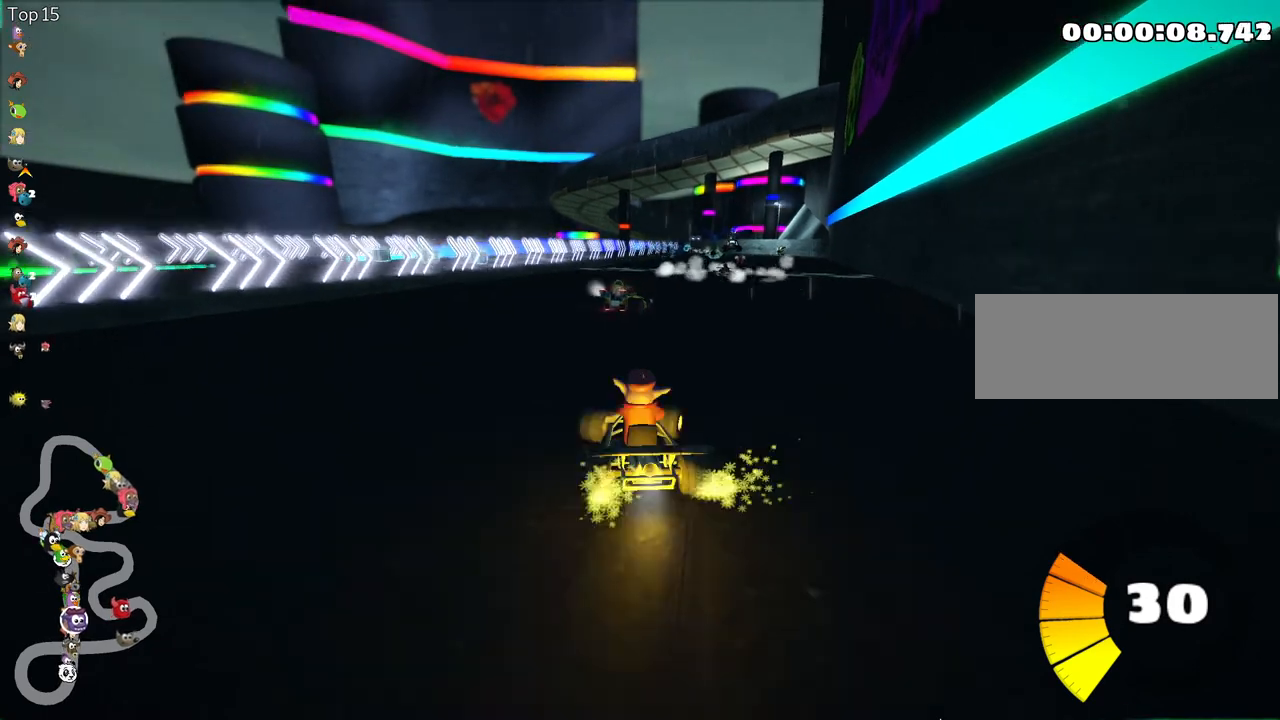
{"keys": ["up"], "events": [[17, "skid", "up"], [233, "right", "up"]]}
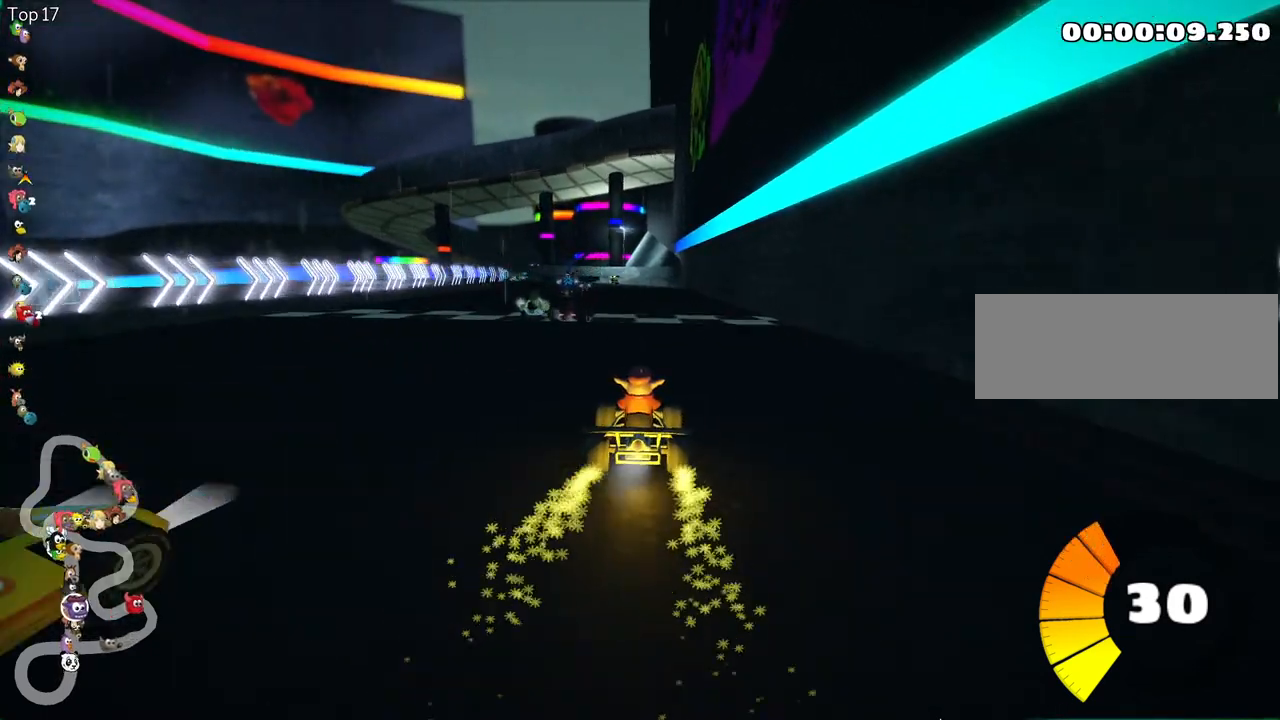
{"keys": ["left", "skid", "up"], "events": [[167, "right", "down"], [367, "right", "up"], [400, "left", "down"], [433, "skid", "down"]]}
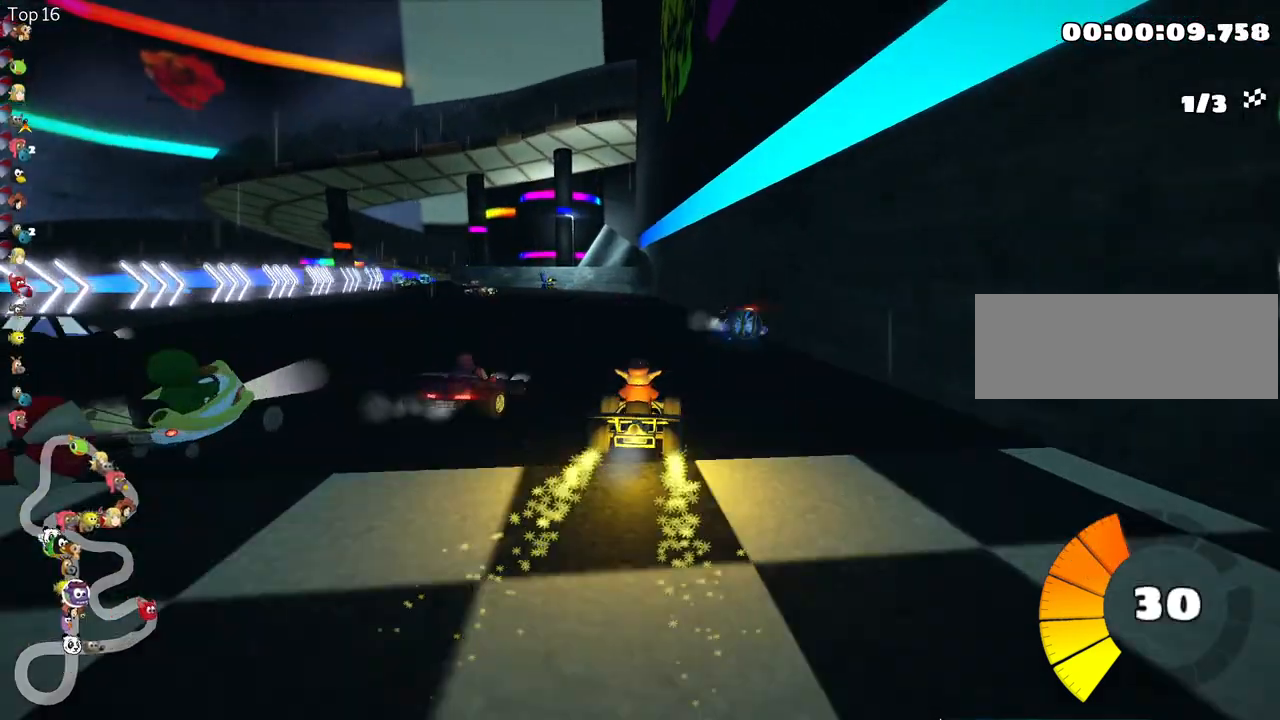
{"keys": ["up"], "events": [[133, "skid", "up"], [167, "left", "up"]]}
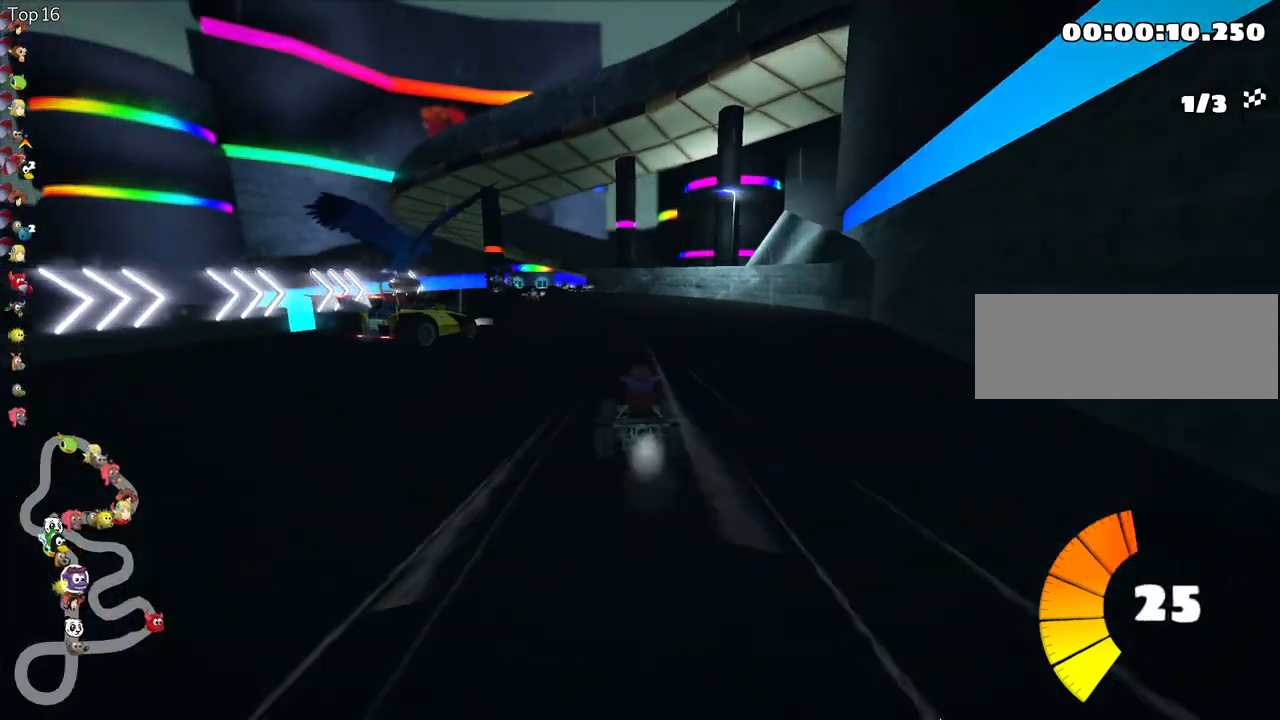
{"keys": ["up"], "events": [[100, "skid", "down"], [133, "left", "down"], [267, "skid", "up"], [333, "left", "up"]]}
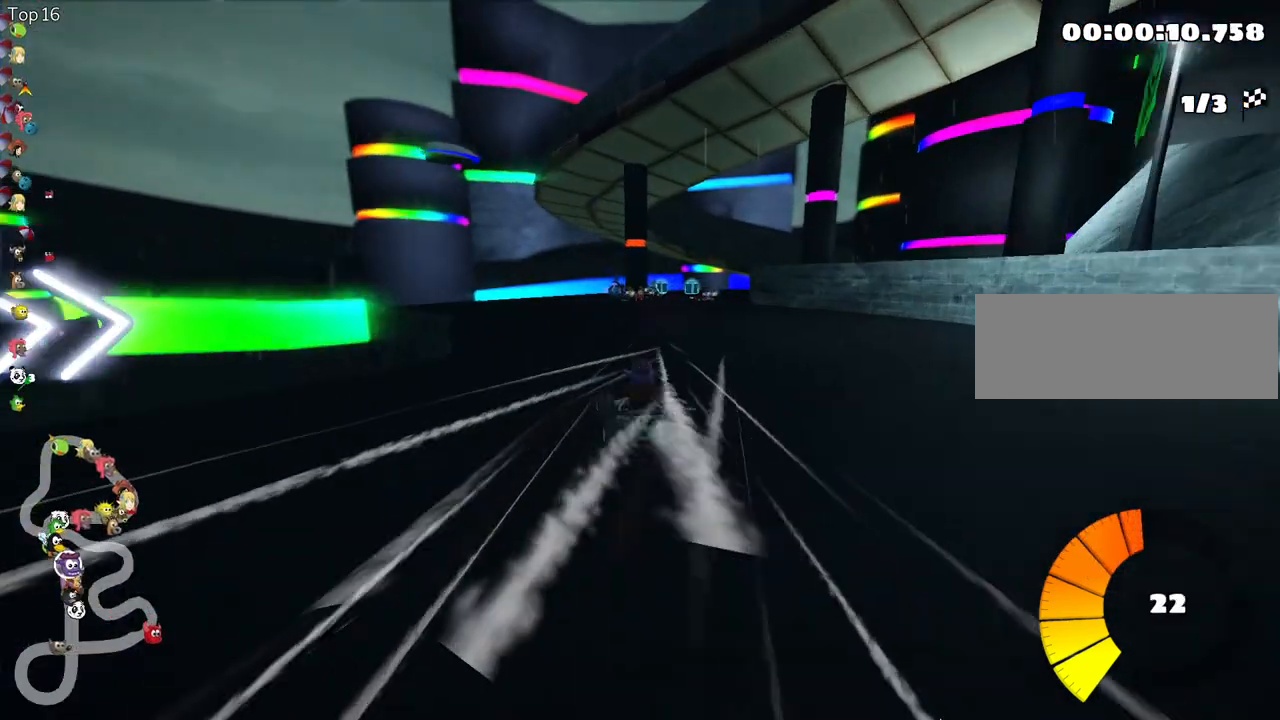
{"keys": ["skid", "up"], "events": [[233, "skid", "down"], [250, "right", "down"], [383, "right", "up"]]}
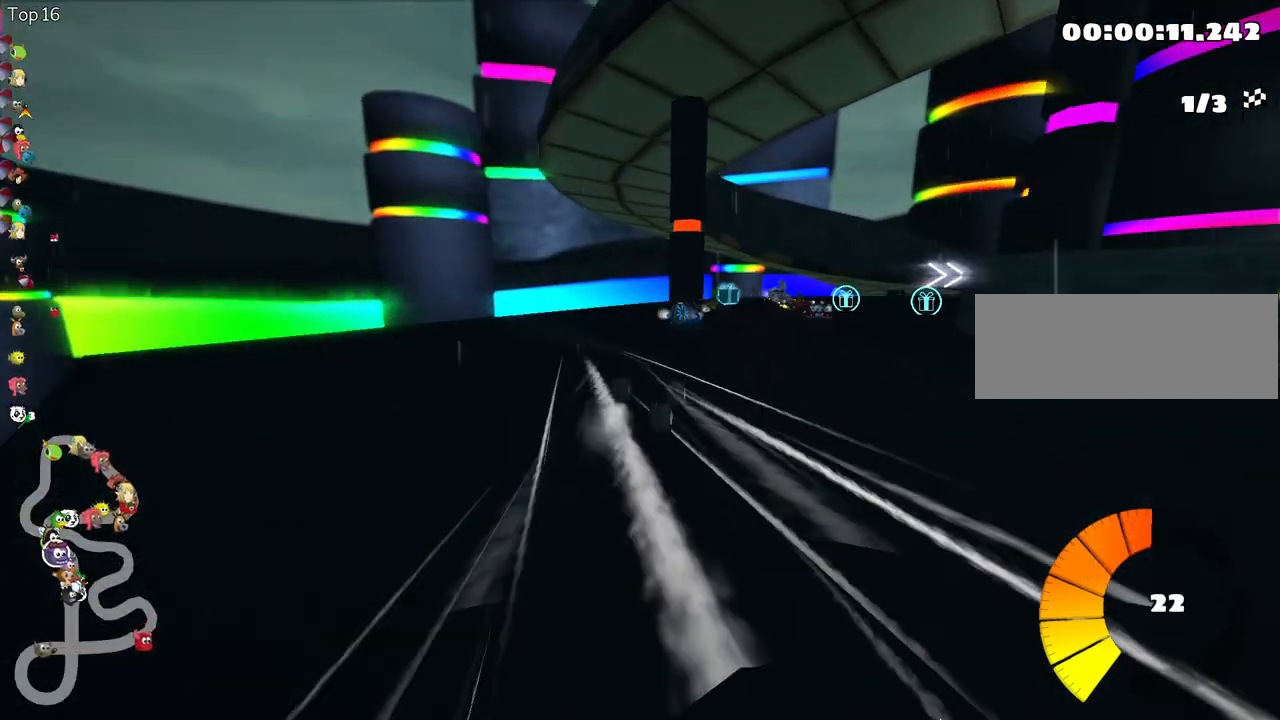
{"keys": ["right", "skid", "up"], "events": [[50, "right", "down"]]}
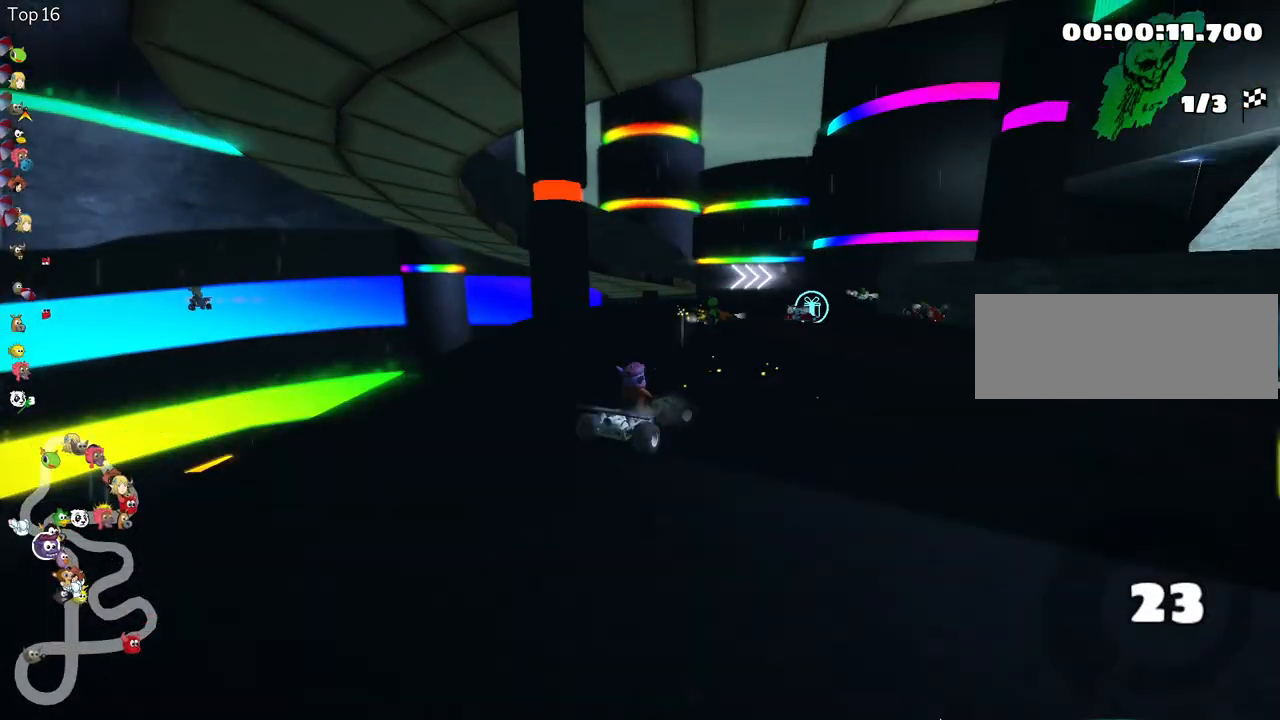
{"keys": ["flag"], "events": [[267, "skid", "up"], [267, "up", "up"], [417, "flag", "down"], [417, "right", "up"]]}
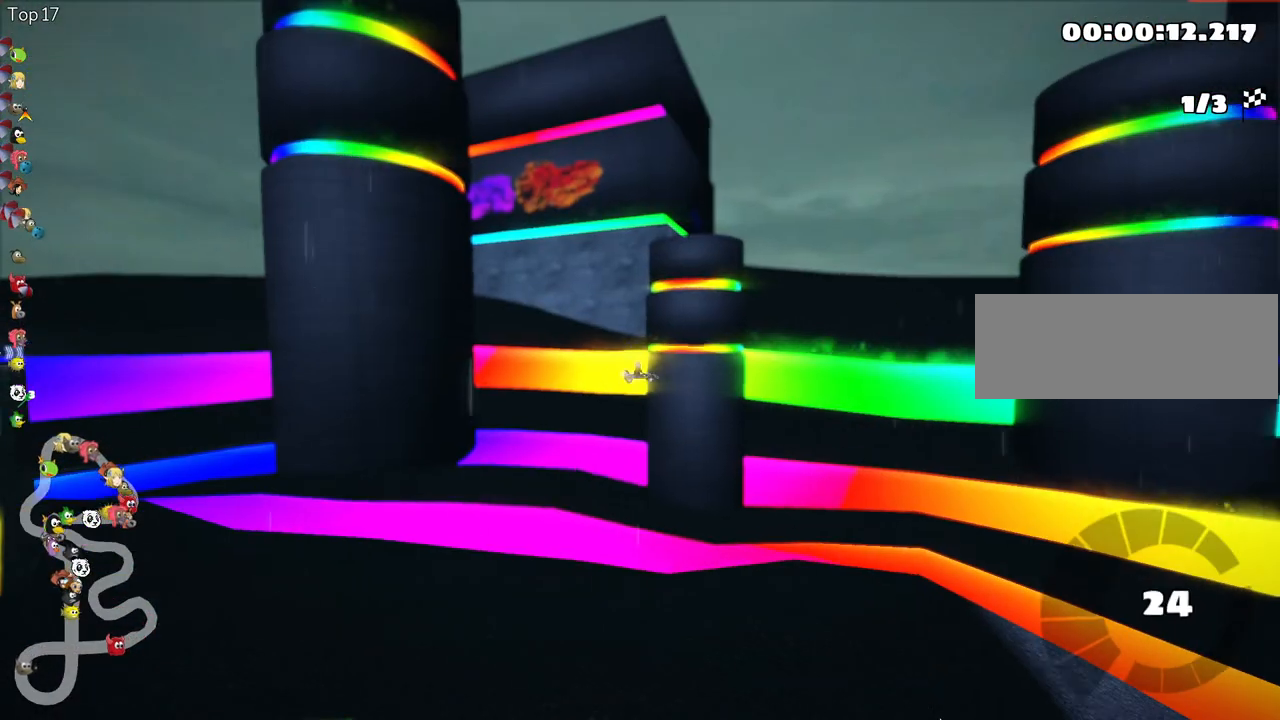
{"keys": ["up"], "events": [[33, "flag", "up"], [167, "up", "down"]]}
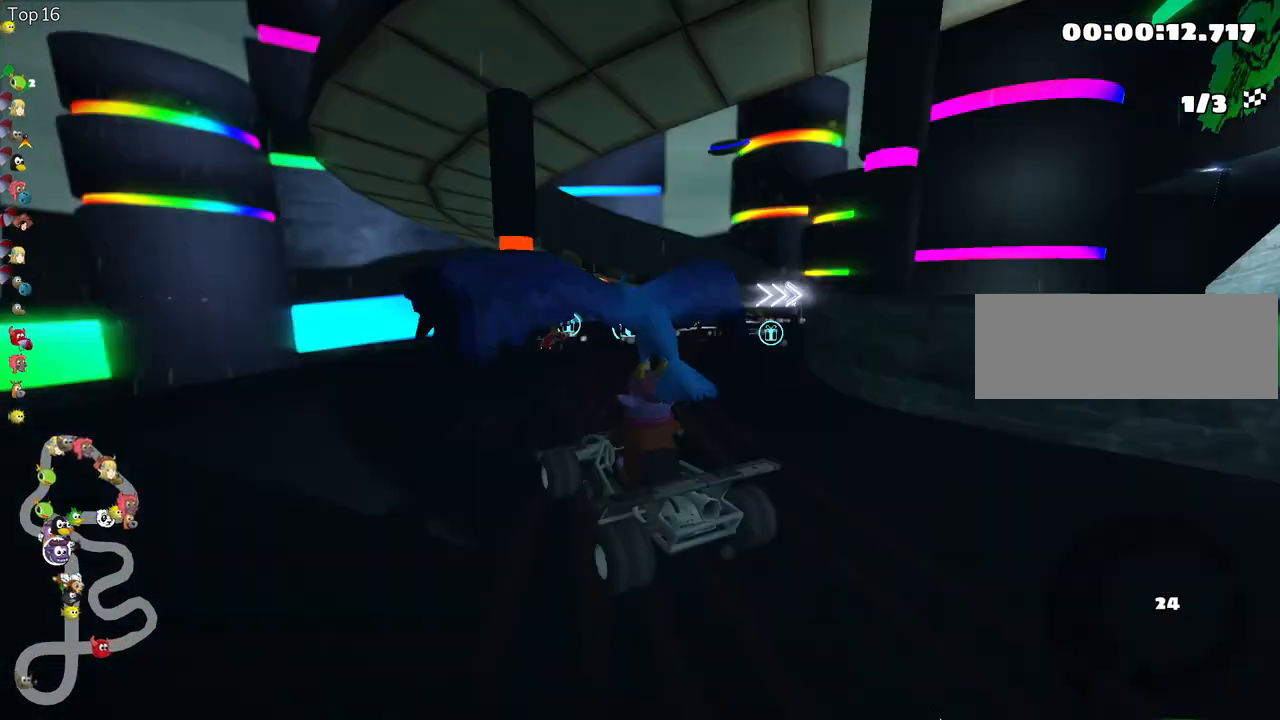
{"keys": ["up"], "events": []}
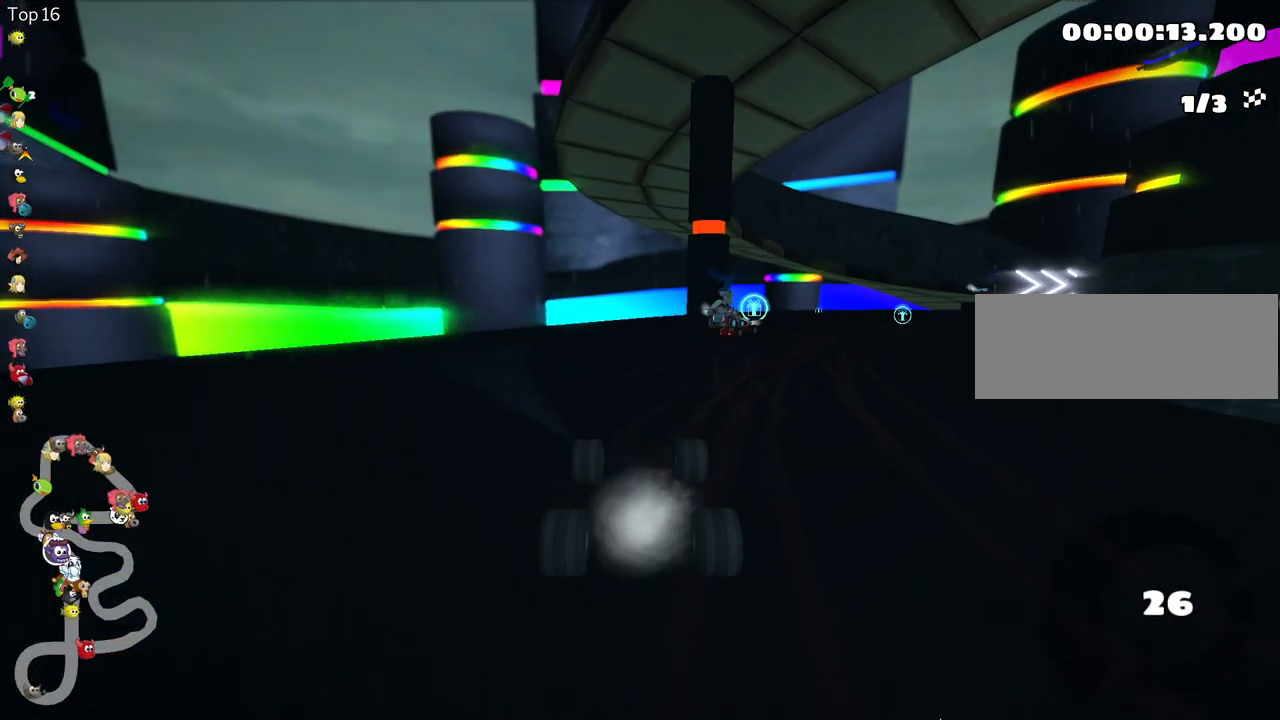
{"keys": ["up"], "events": [[233, "right", "down"], [417, "right", "up"]]}
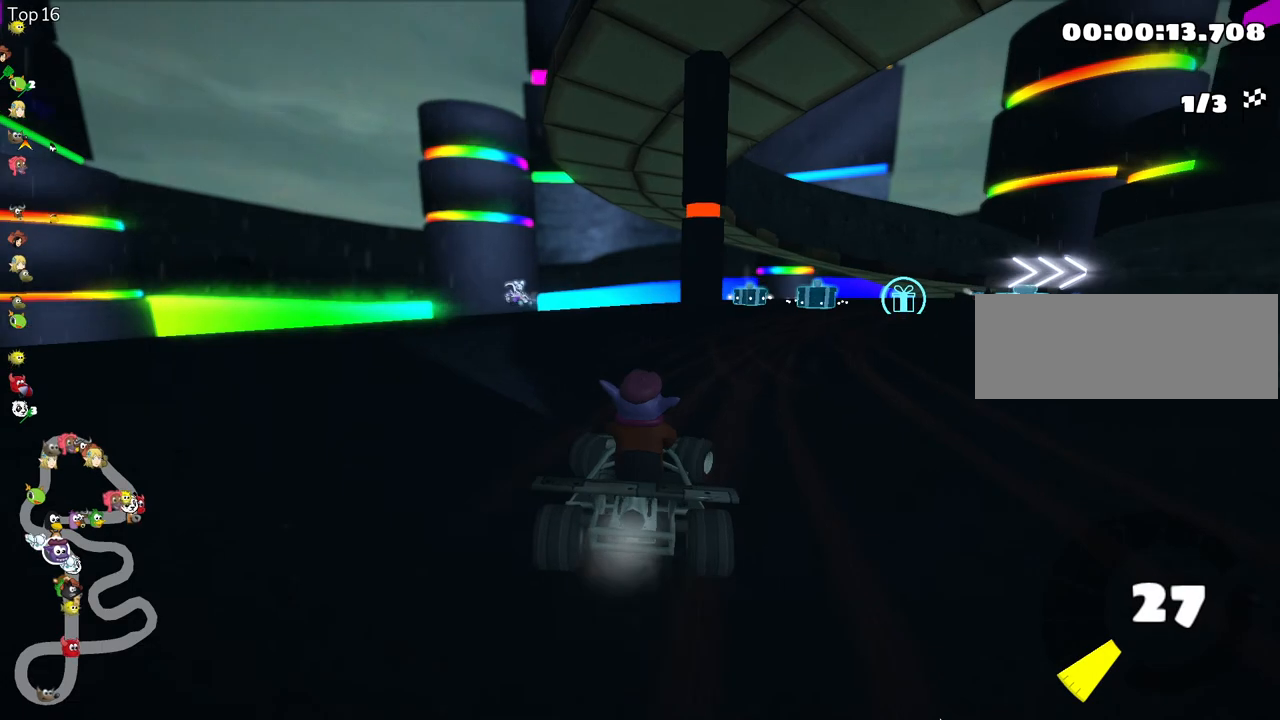
{"keys": ["right", "skid", "up"], "events": [[217, "nitro", "down"], [367, "right", "down"], [383, "nitro", "up"], [400, "skid", "down"]]}